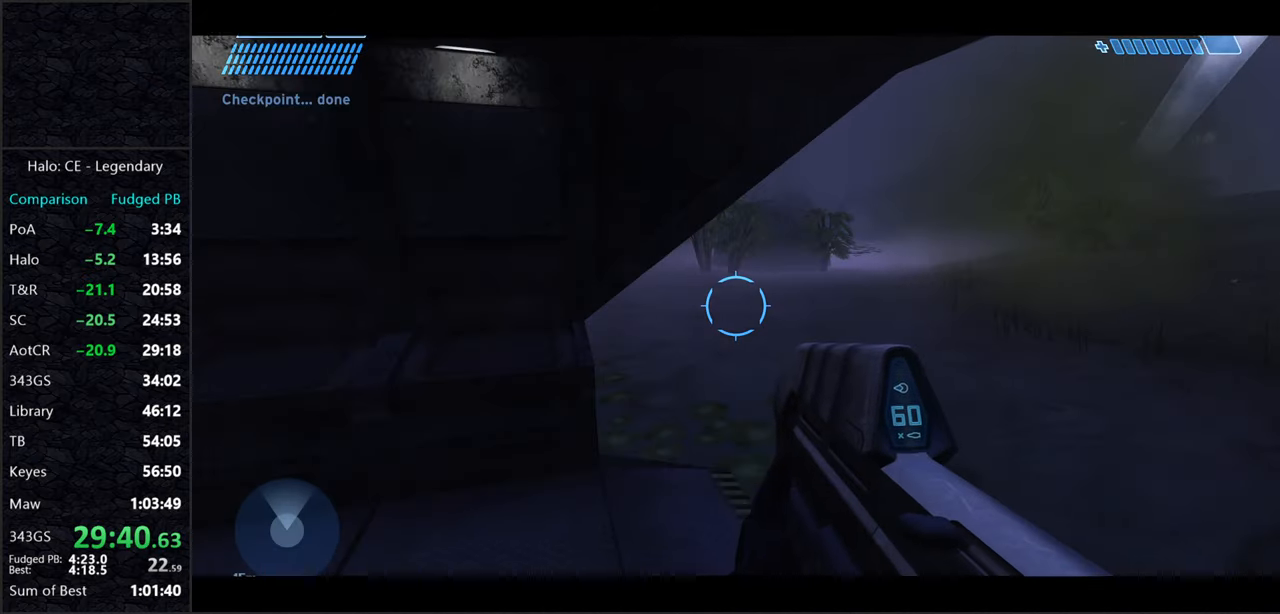
Gameplay with keyboard and mouse; each line is a JSON object with the keys and mouse buttons held at the frame after it. "events" lists presses ("down") and releases ("up") of "2", "3", "a", "alt", "c", "caps_lock", "ctrl", "d", "e", "escape", "f", "g", "q", "r", "s", "shift", "space", "tab", "v", "w", "x", "z", "mouse_left" and "mouse_right" between this image and that frame as [ms after this image, input, new state], when the widget could be followed in between. "mouse_left", "mouse_right" = the "left", "right" buttons of the "mouse" list. No other keys are recorded. Not read: mouse_move.
{"keys": ["w"], "mouse": [], "events": [[250, "w", "down"]]}
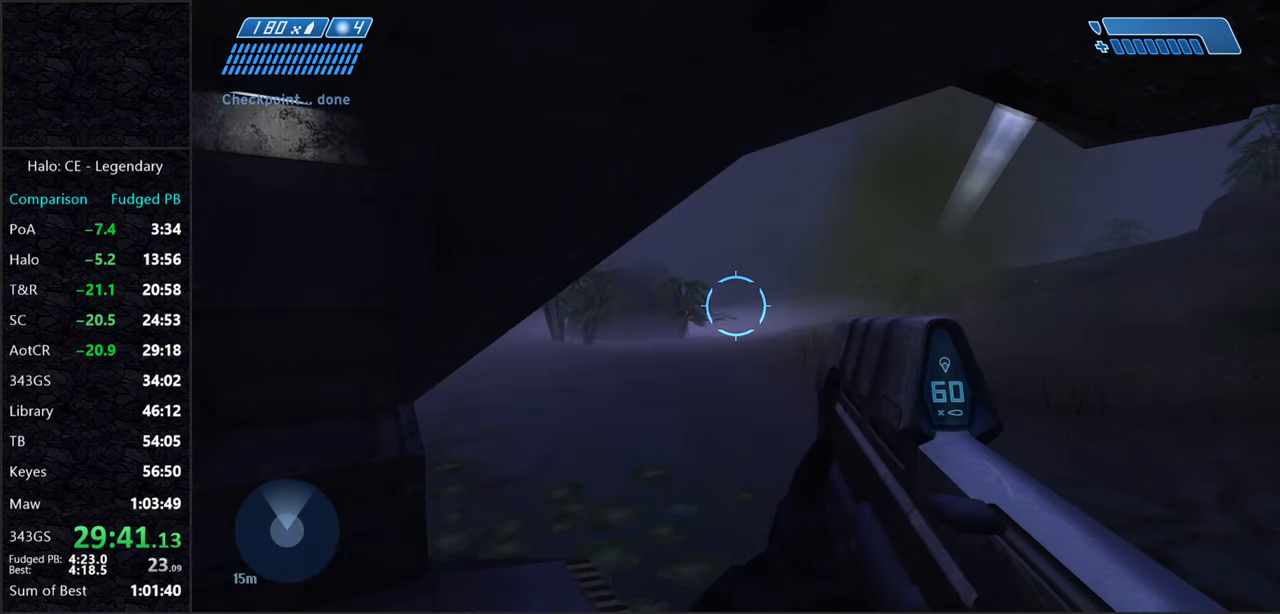
{"keys": ["w"], "mouse": [], "events": []}
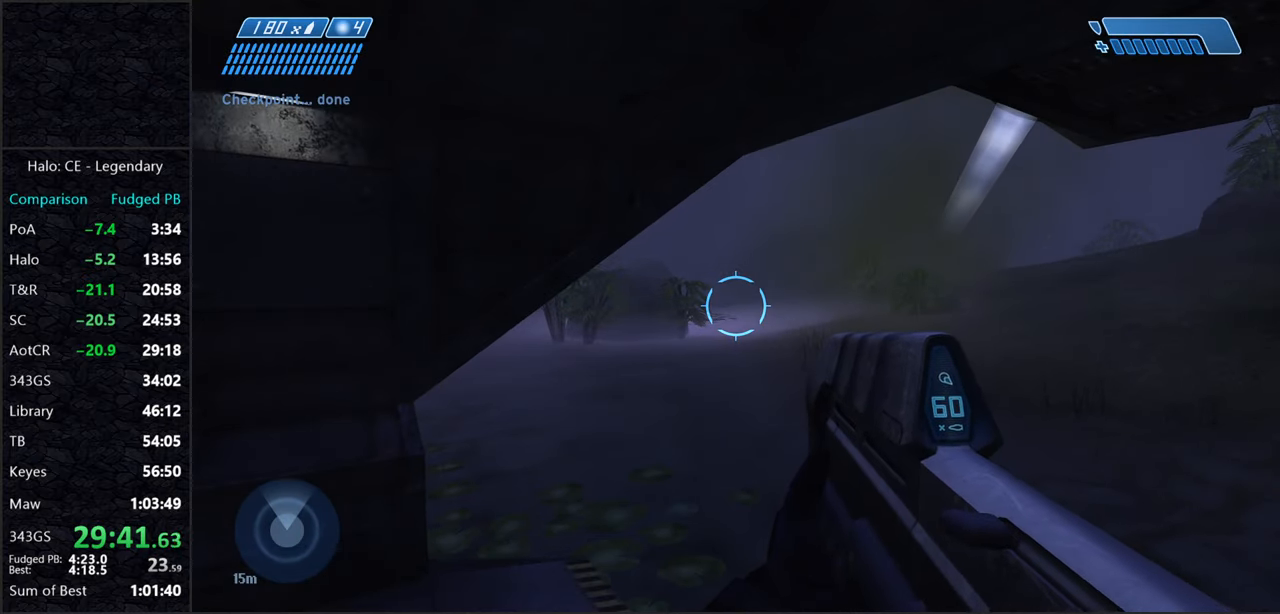
{"keys": ["w"], "mouse": [], "events": []}
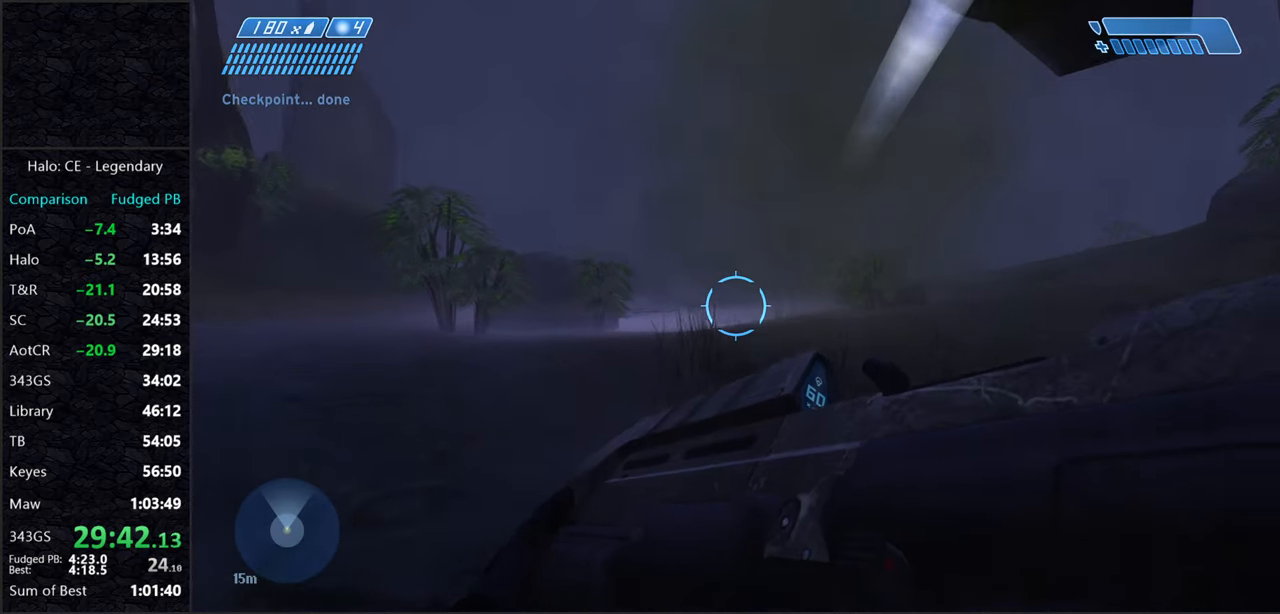
{"keys": ["w"], "mouse": [], "events": []}
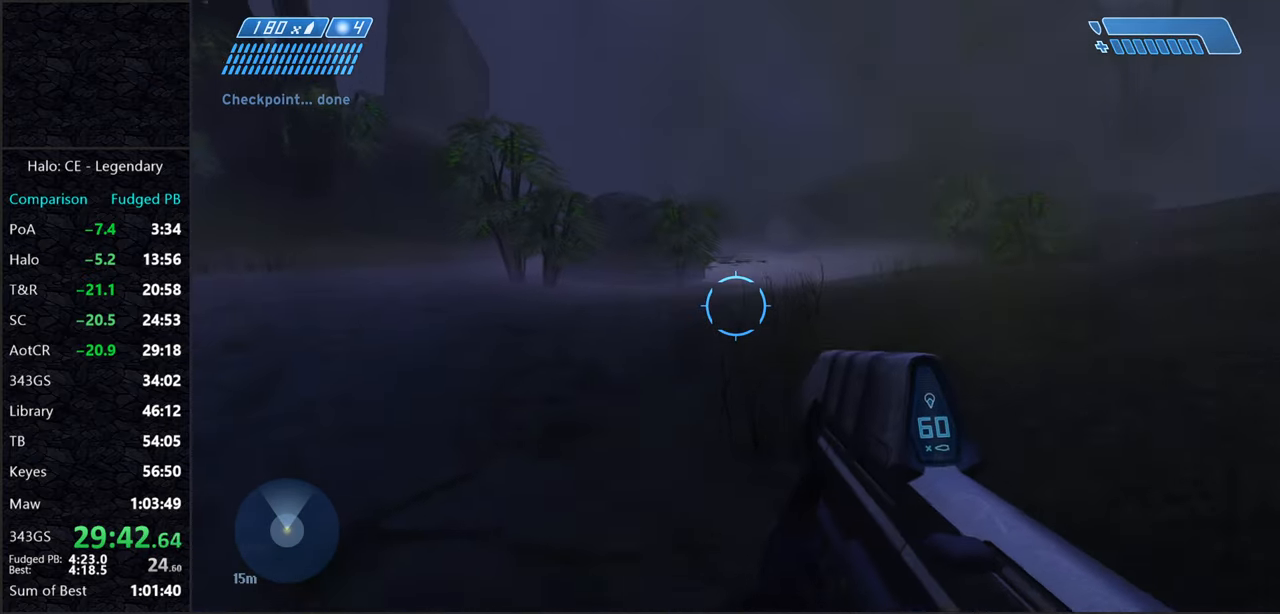
{"keys": ["space", "w"], "mouse": [], "events": [[117, "space", "down"]]}
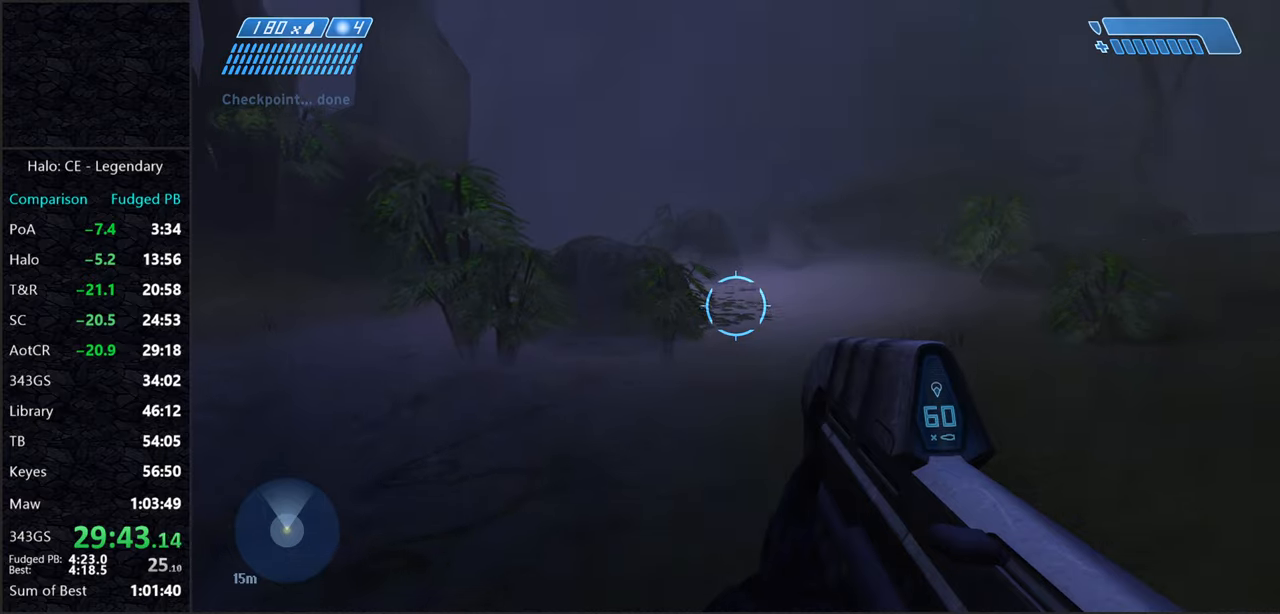
{"keys": ["space", "w"], "mouse": [], "events": []}
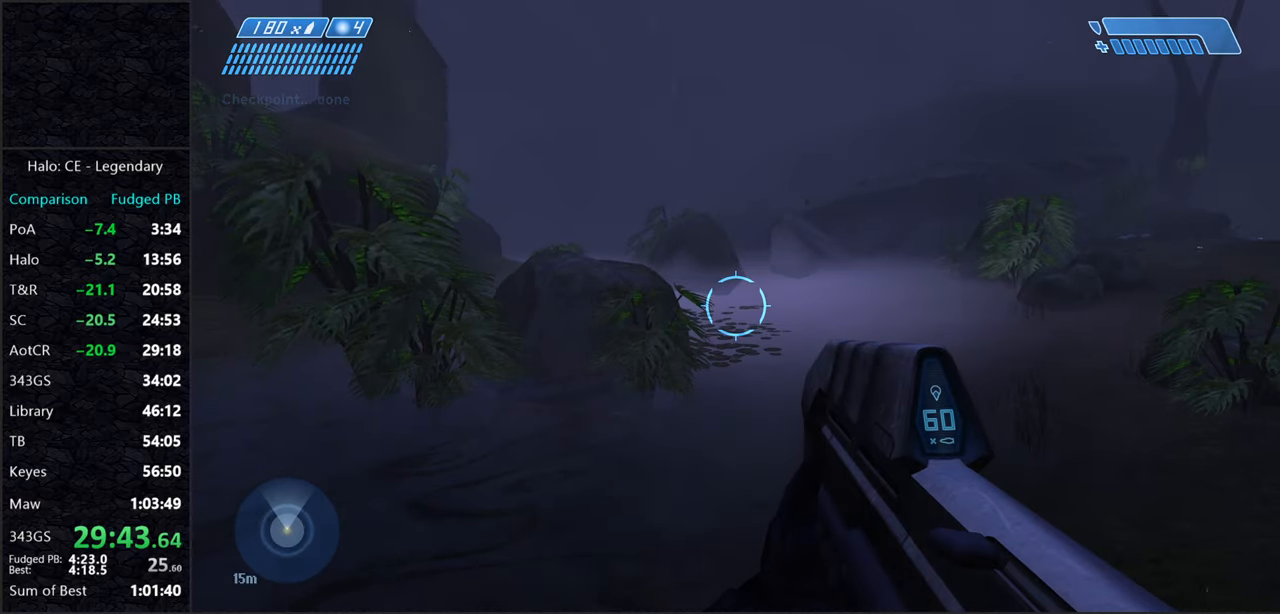
{"keys": ["space", "w"], "mouse": [], "events": []}
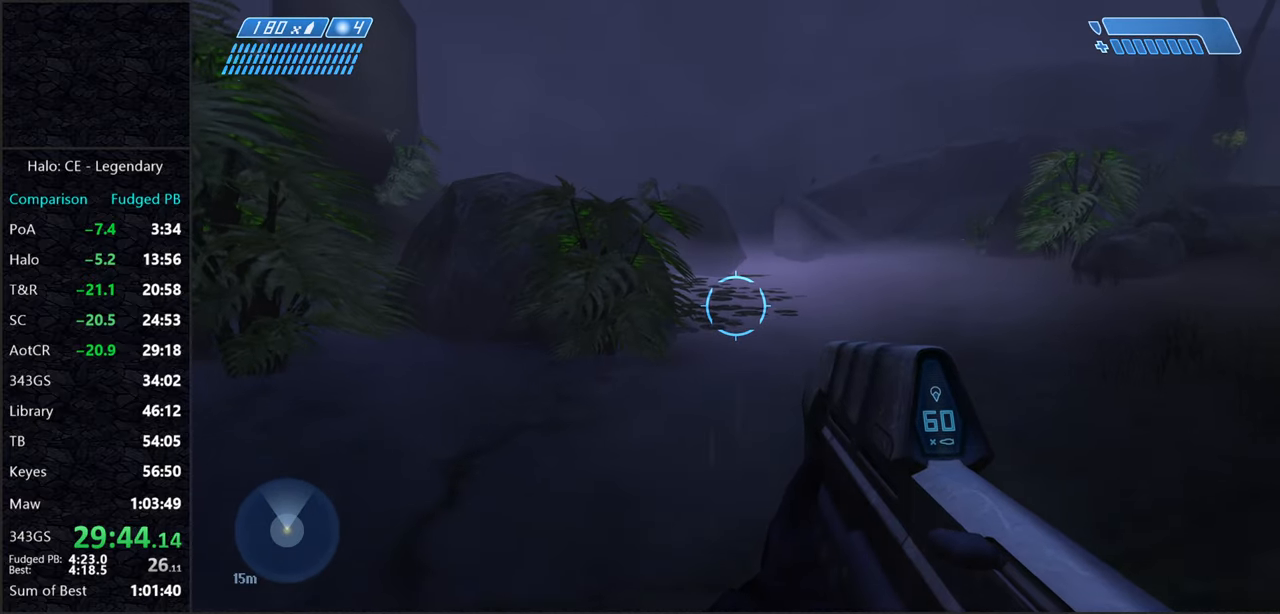
{"keys": ["space", "w"], "mouse": [], "events": []}
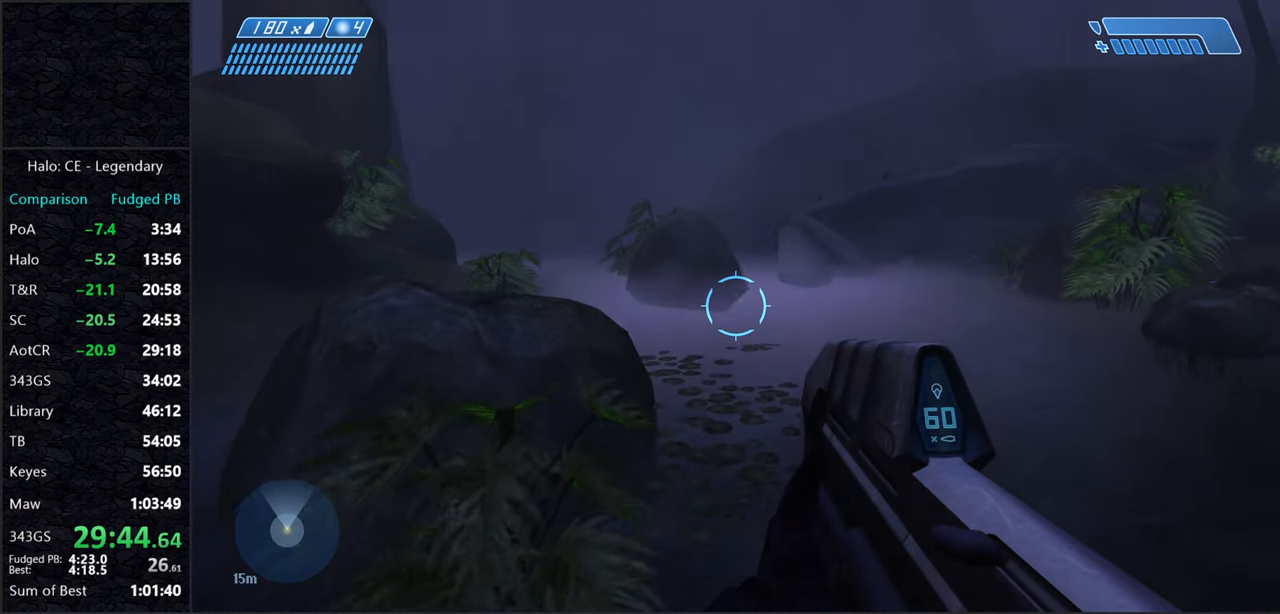
{"keys": ["space", "w"], "mouse": [], "events": [[333, "q", "down"], [366, "q", "up"]]}
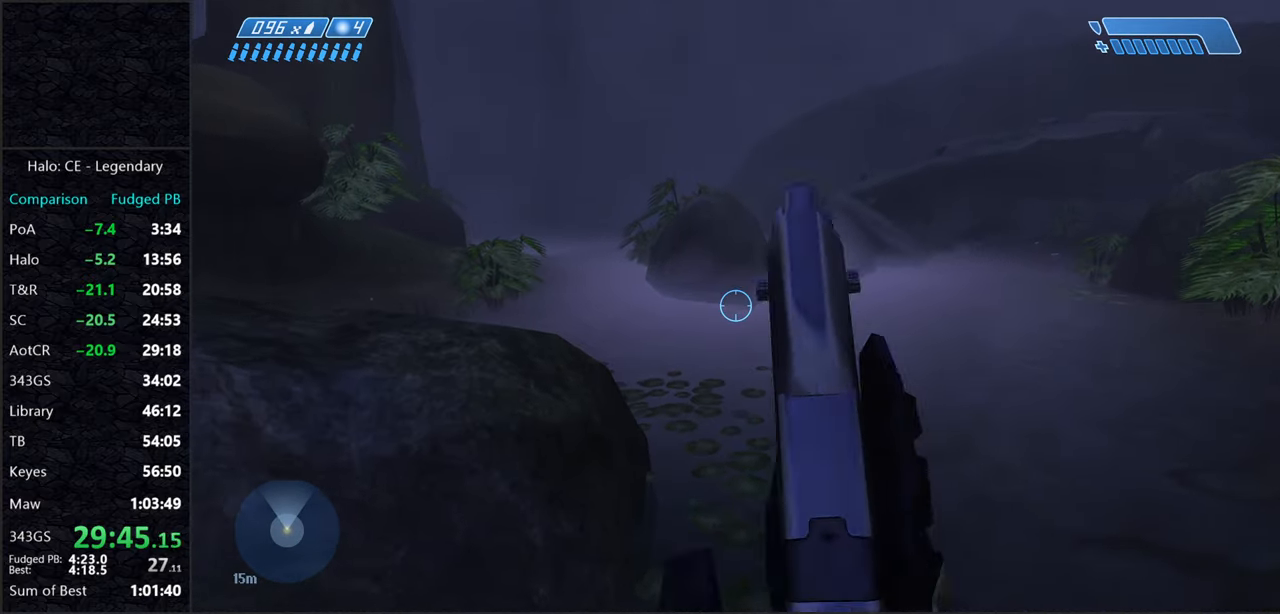
{"keys": ["space", "w"], "mouse": [], "events": []}
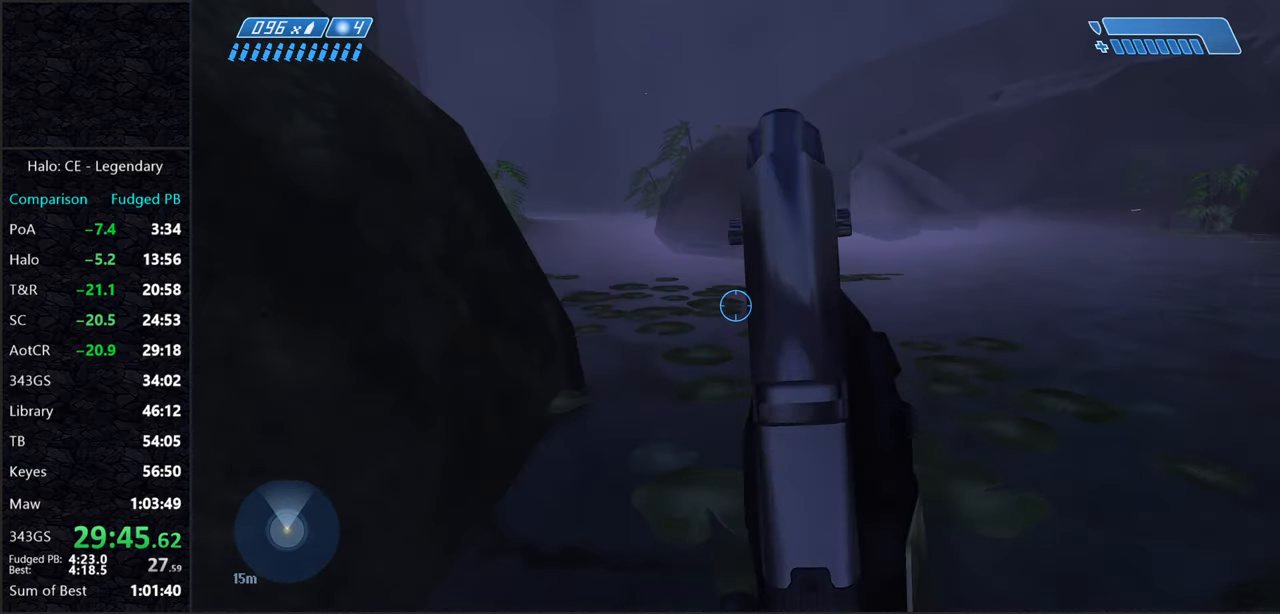
{"keys": ["space", "w"], "mouse": [], "events": []}
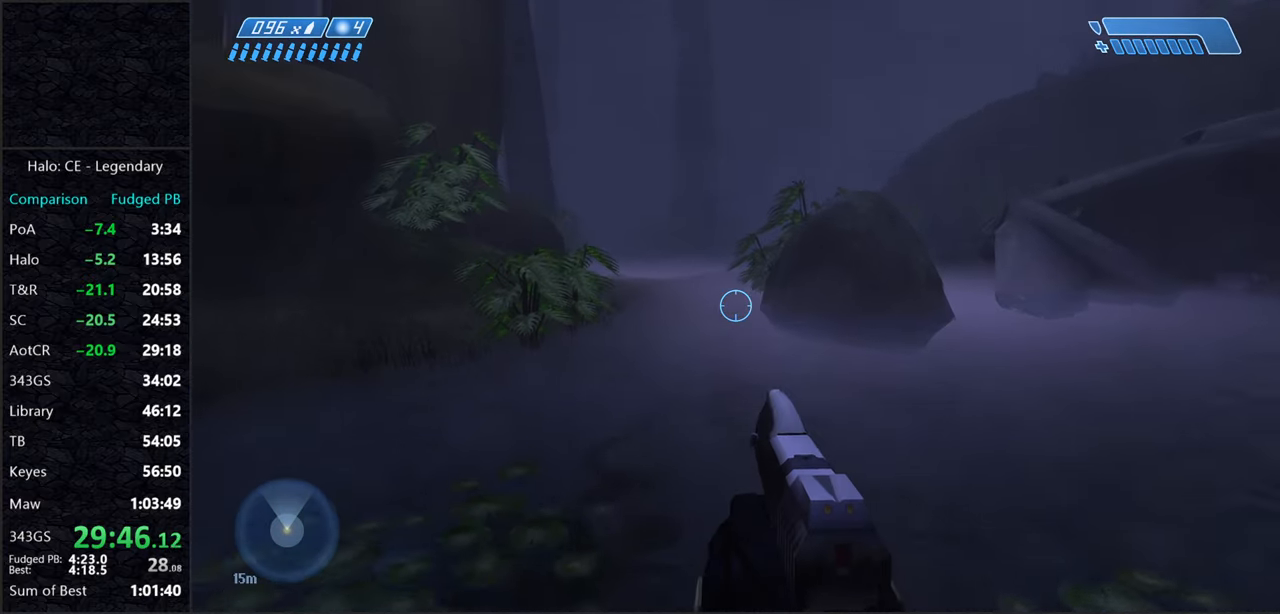
{"keys": ["space", "w"], "mouse": [], "events": []}
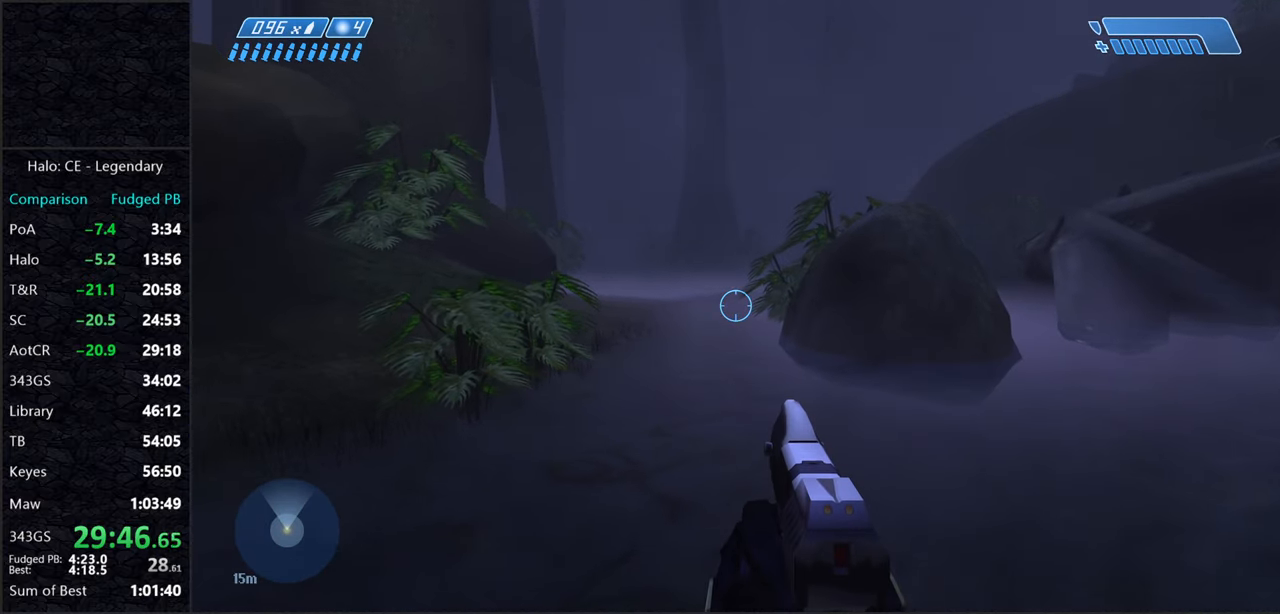
{"keys": ["space", "w"], "mouse": [], "events": []}
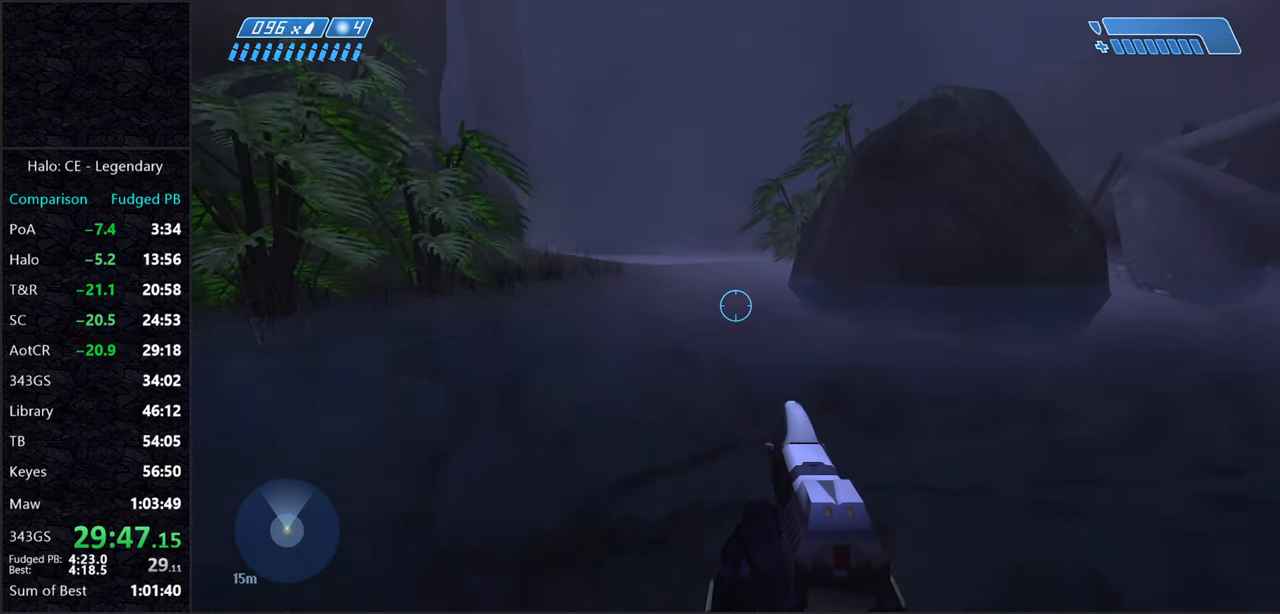
{"keys": ["space", "w"], "mouse": [], "events": []}
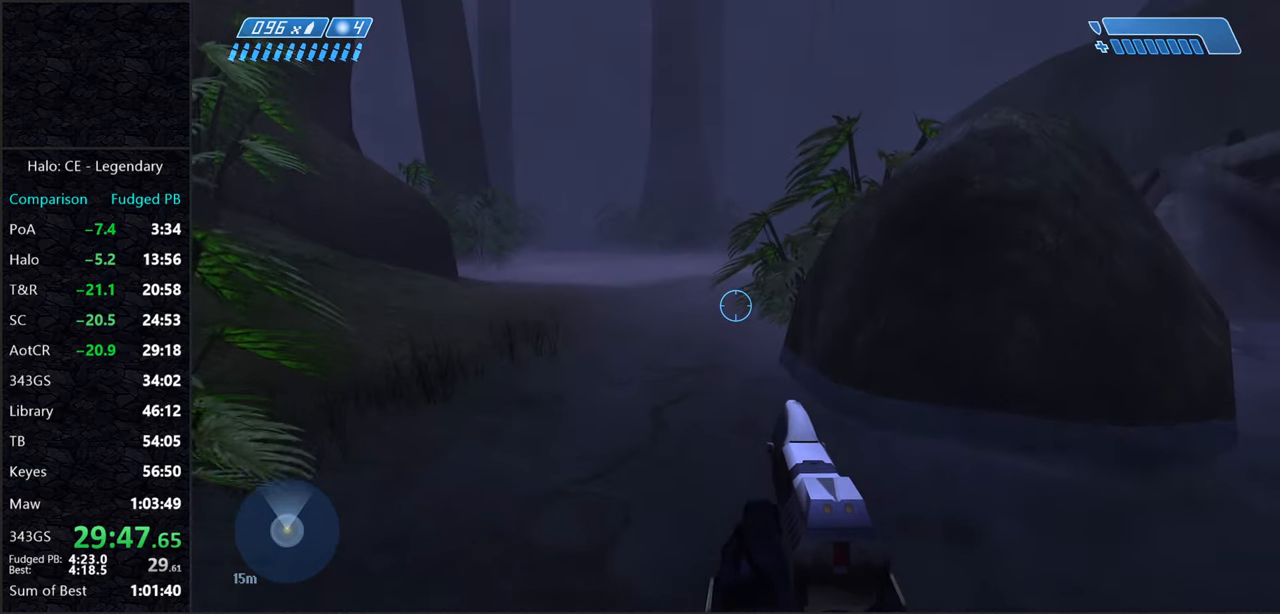
{"keys": ["space", "w"], "mouse": [], "events": []}
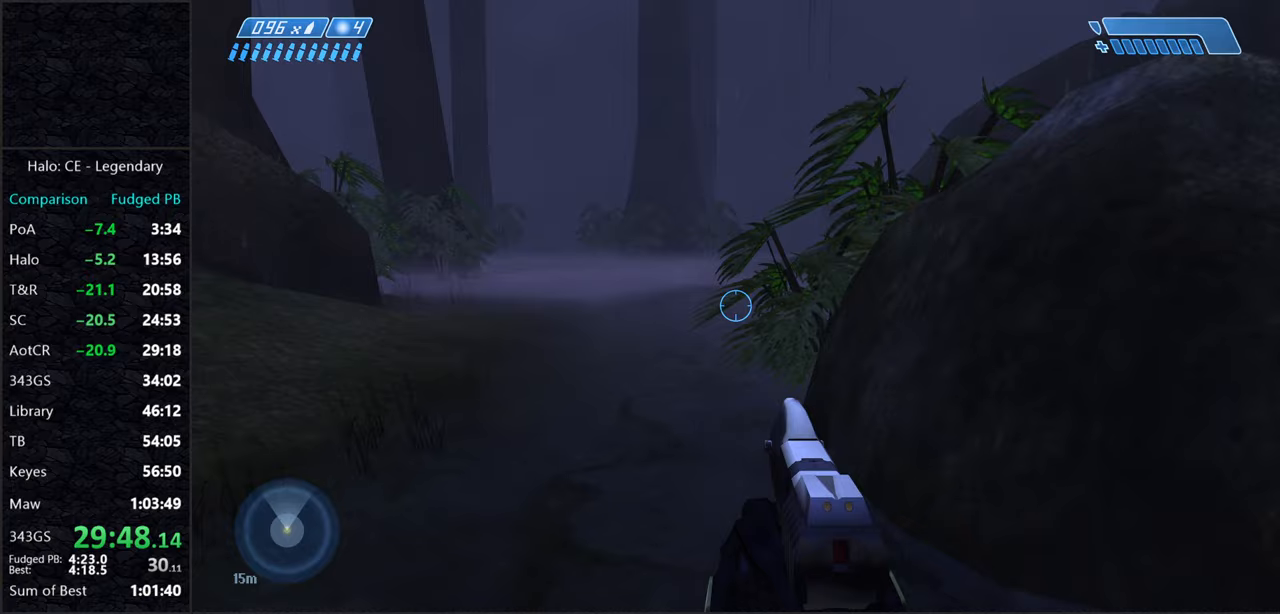
{"keys": ["space", "w"], "mouse": [], "events": []}
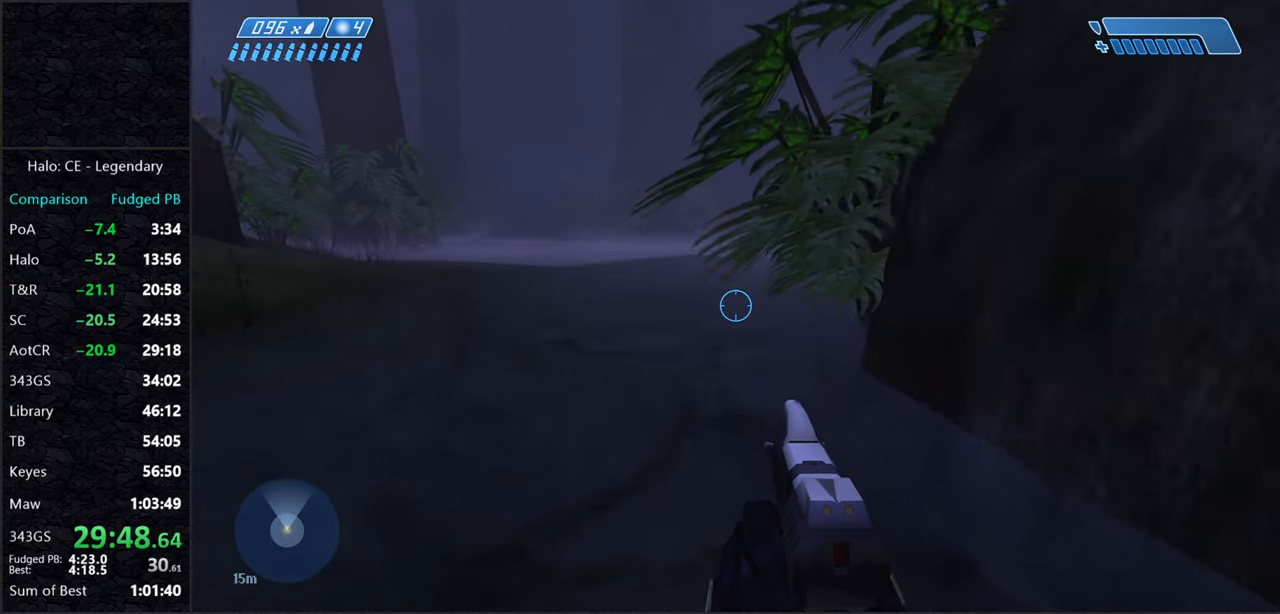
{"keys": ["space", "w"], "mouse": [], "events": []}
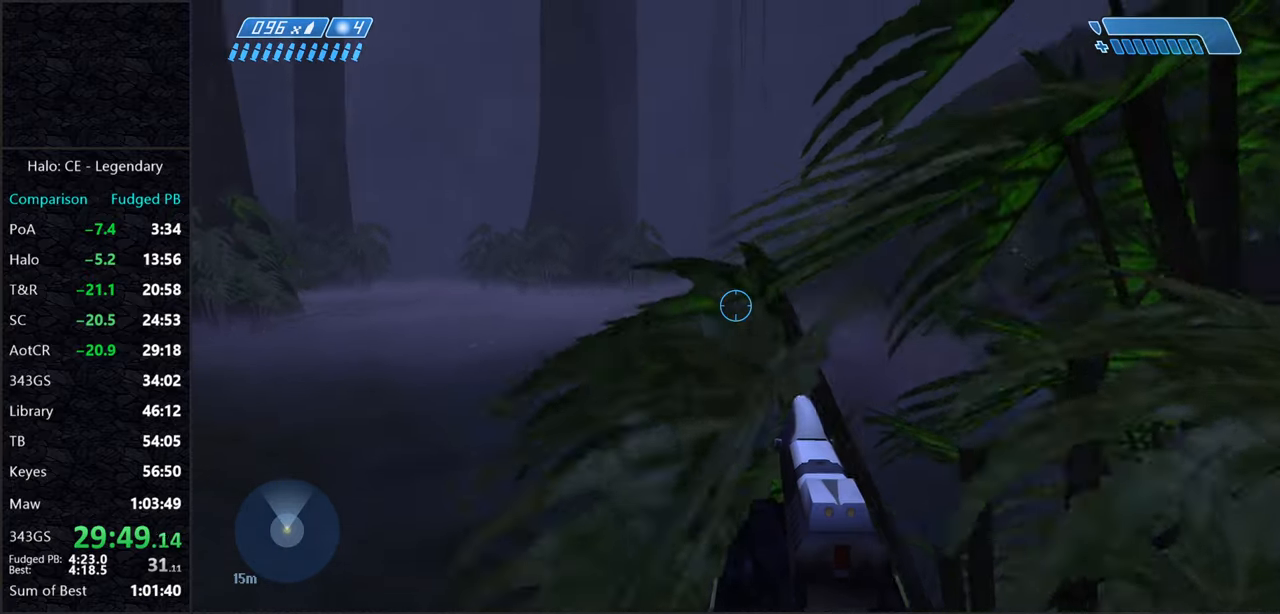
{"keys": ["w"], "mouse": [], "events": [[100, "x", "down"], [200, "x", "up"], [250, "space", "up"]]}
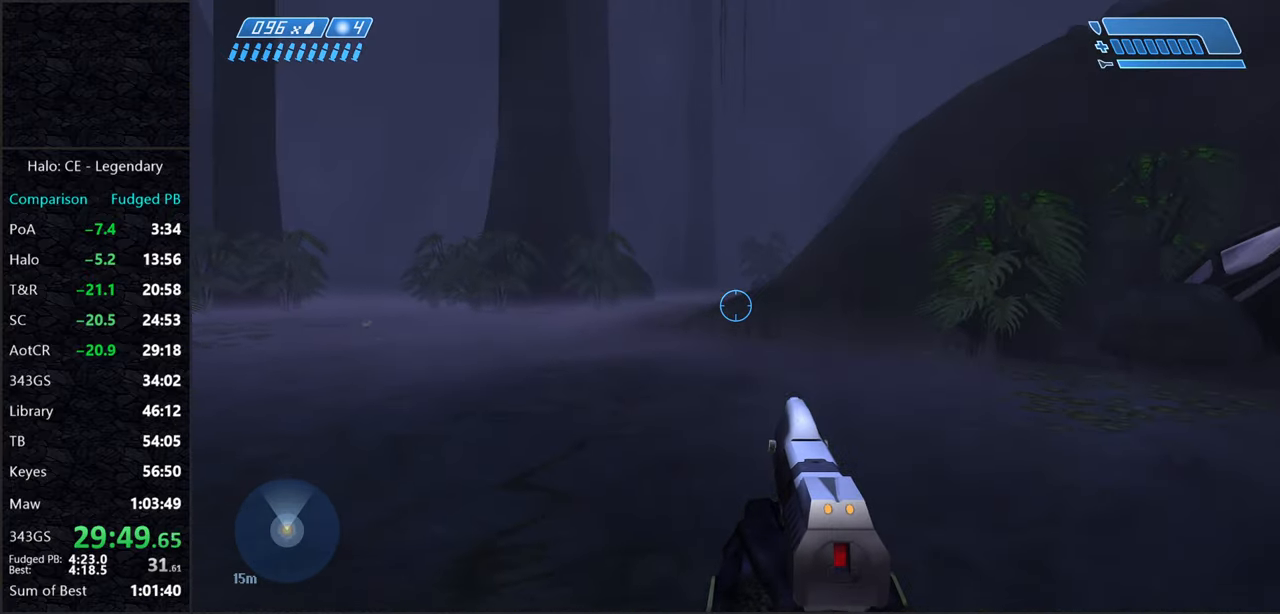
{"keys": ["w"], "mouse": [], "events": []}
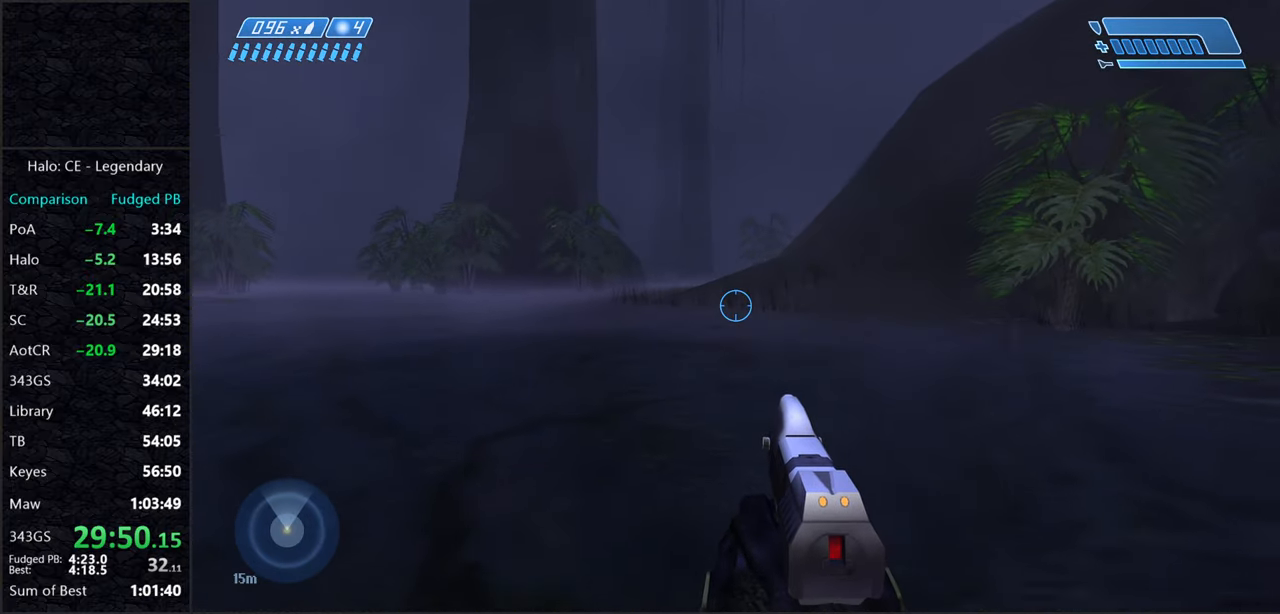
{"keys": ["w"], "mouse": [], "events": []}
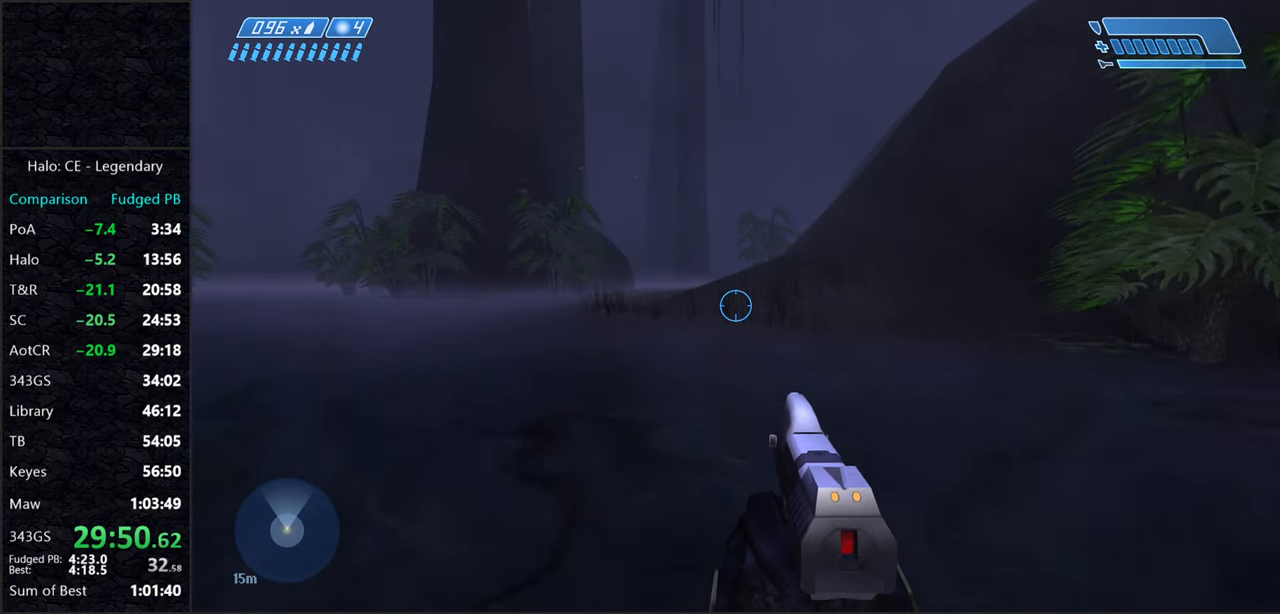
{"keys": ["space", "w"], "mouse": [], "events": [[333, "space", "down"]]}
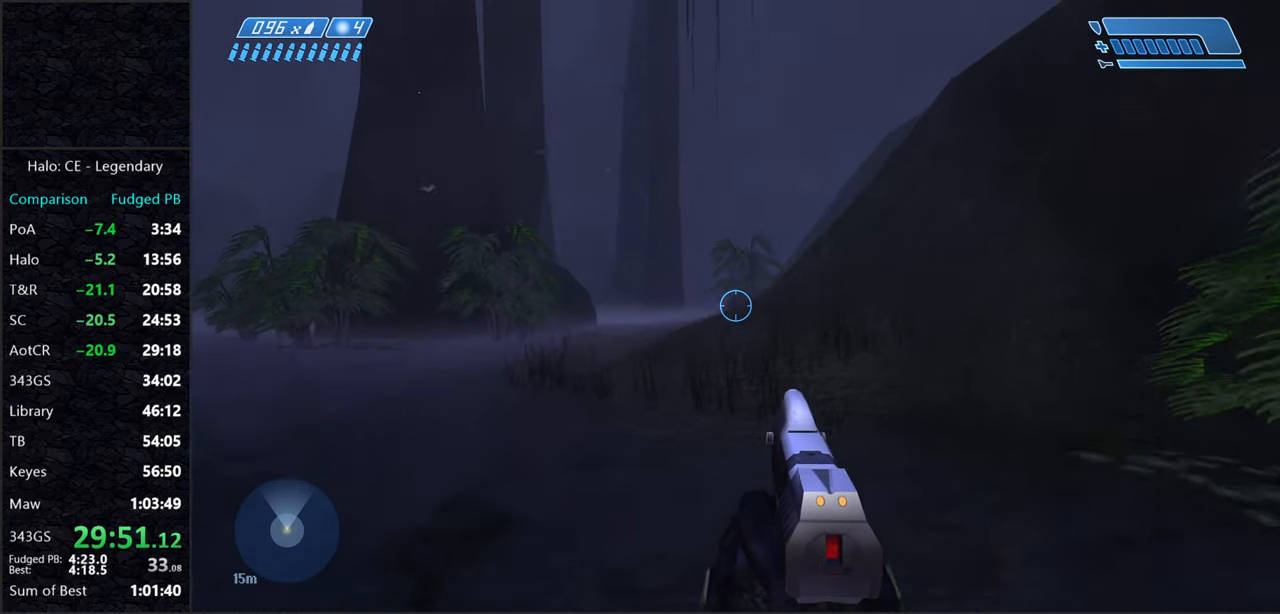
{"keys": ["w"], "mouse": [], "events": [[17, "space", "up"], [300, "mouse_right", "down"], [433, "mouse_right", "up"]]}
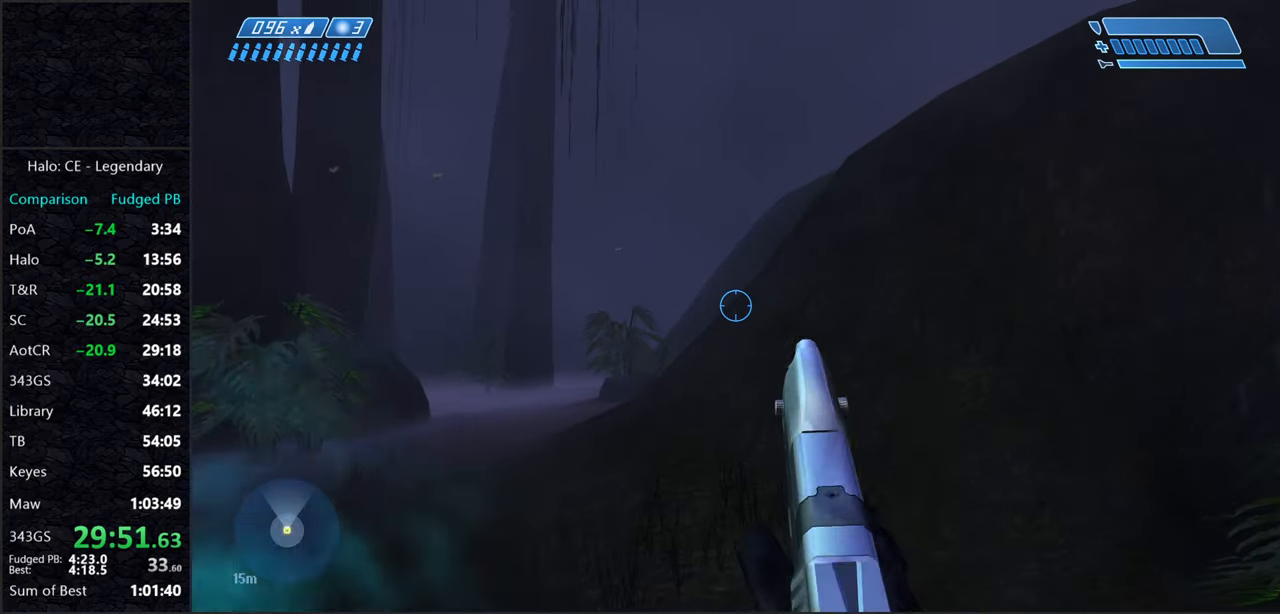
{"keys": ["w"], "mouse": [], "events": []}
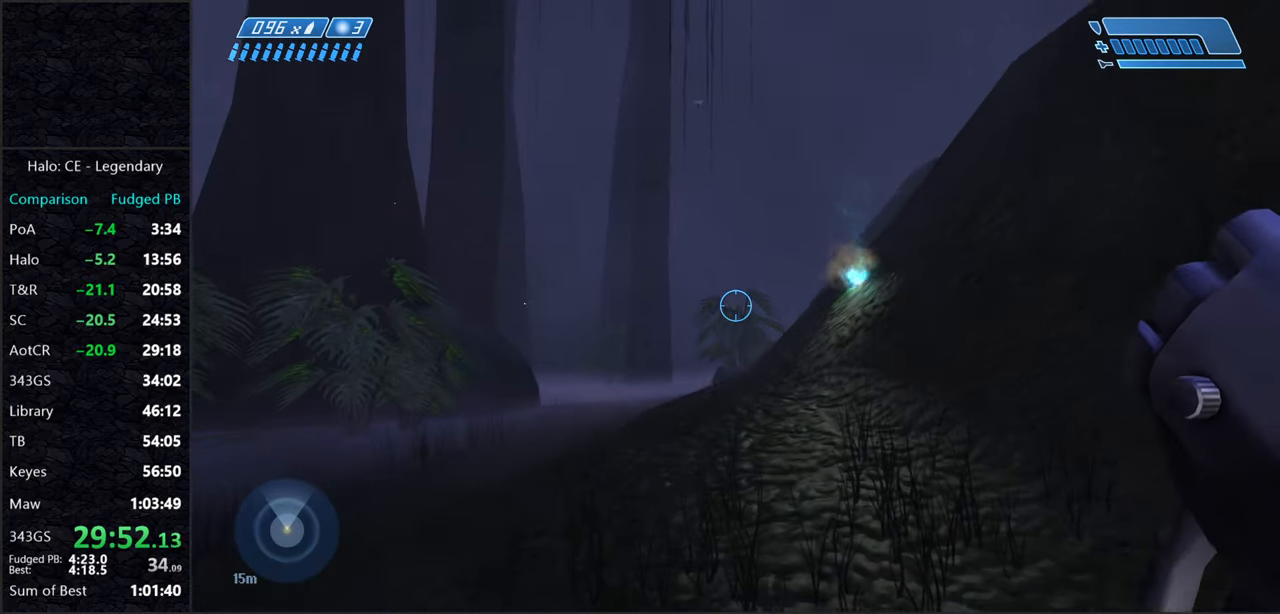
{"keys": ["w"], "mouse": [], "events": []}
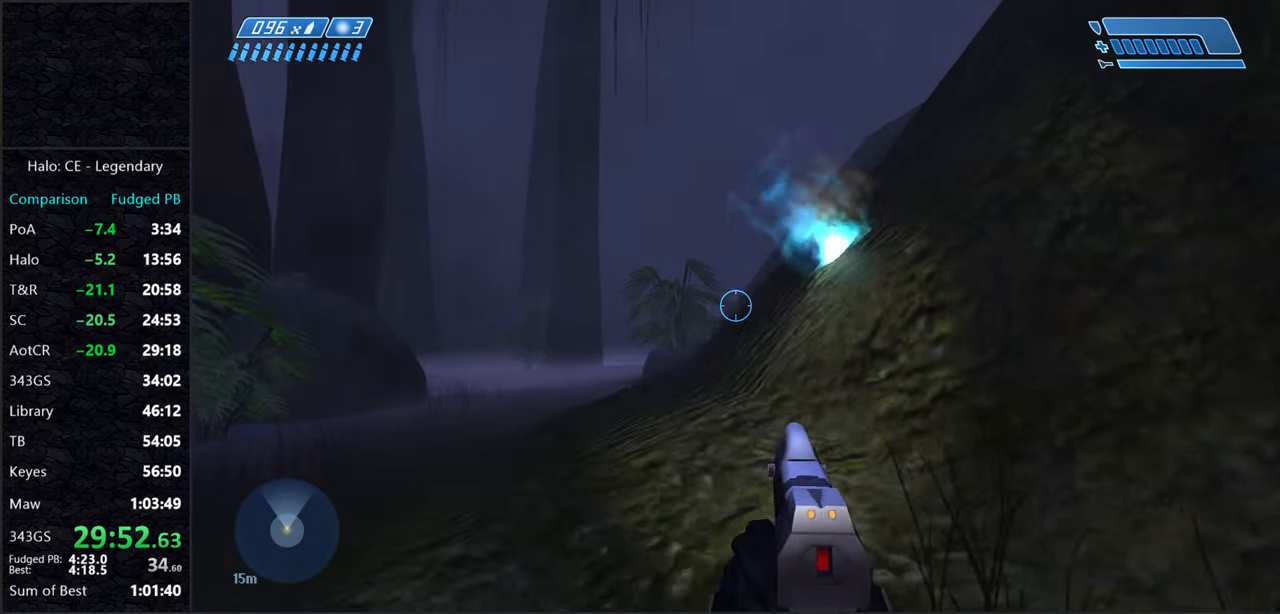
{"keys": ["w"], "mouse": [], "events": [[217, "space", "down"], [367, "space", "up"]]}
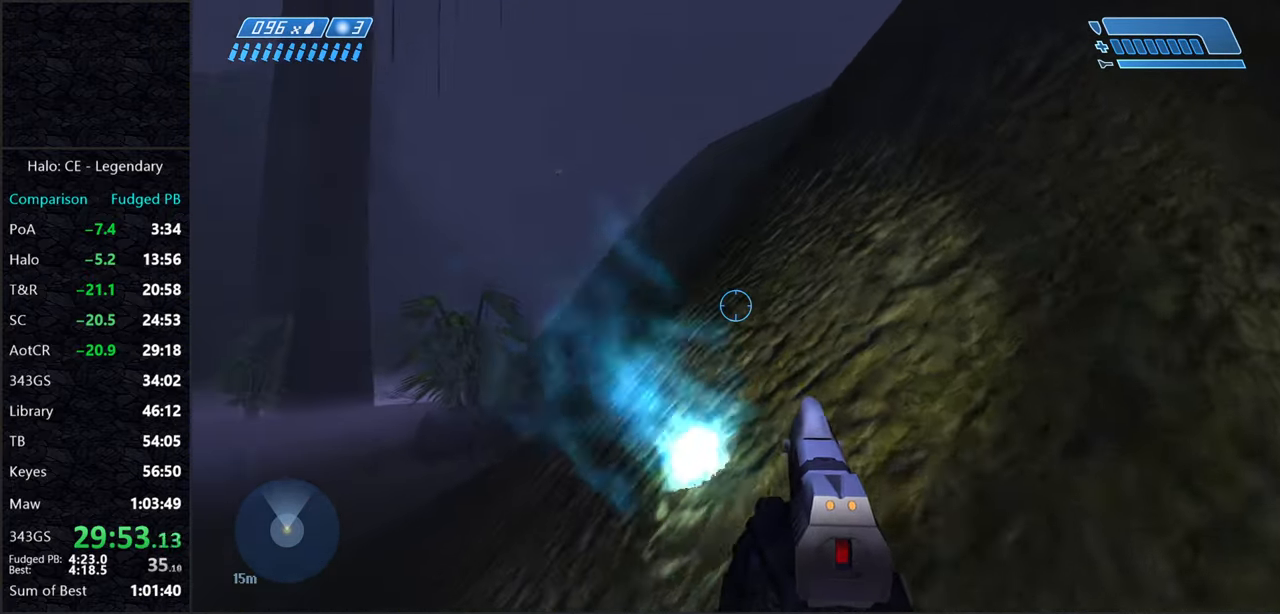
{"keys": ["w"], "mouse": [], "events": []}
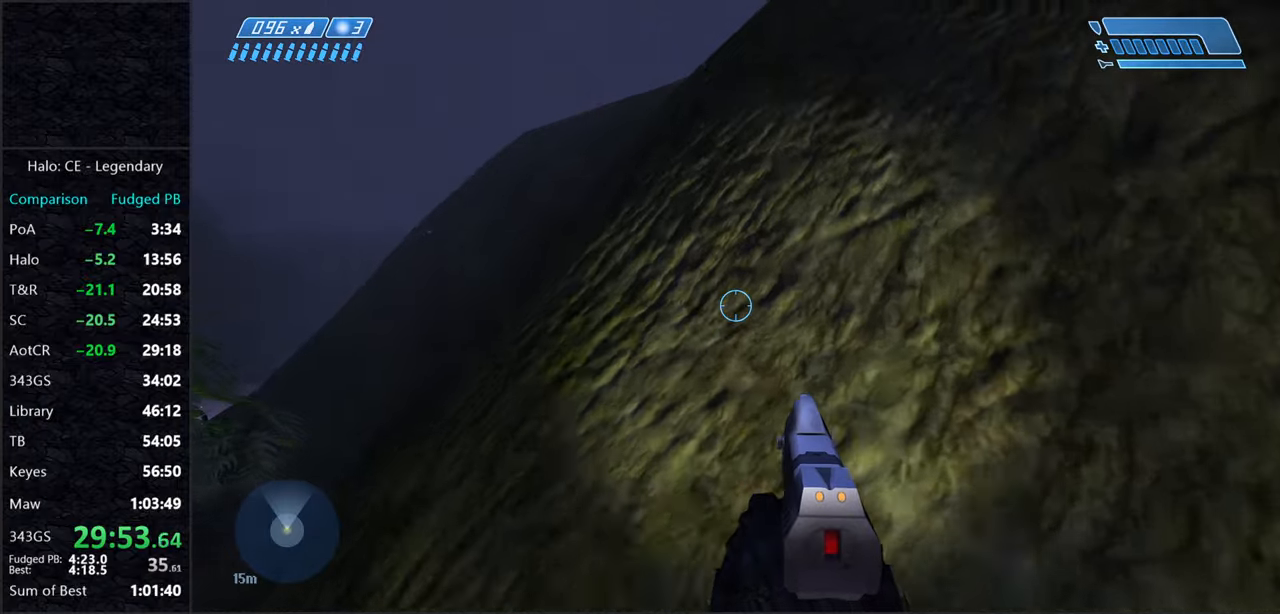
{"keys": ["space", "w"], "mouse": [], "events": [[434, "space", "down"]]}
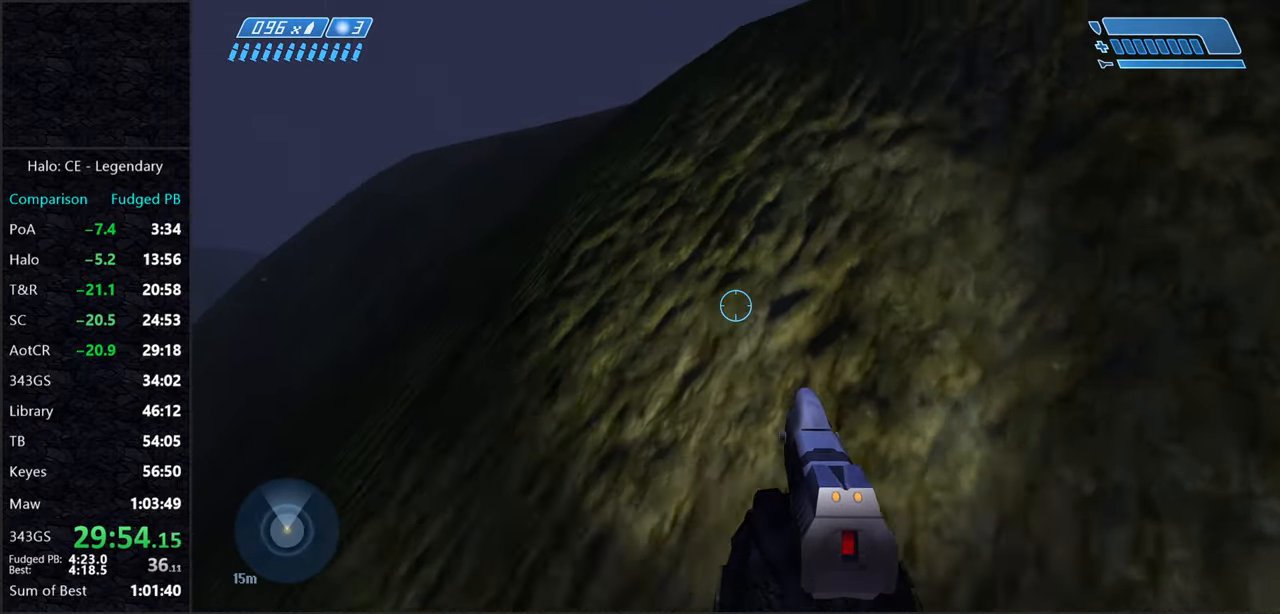
{"keys": ["w"], "mouse": [], "events": [[400, "space", "up"]]}
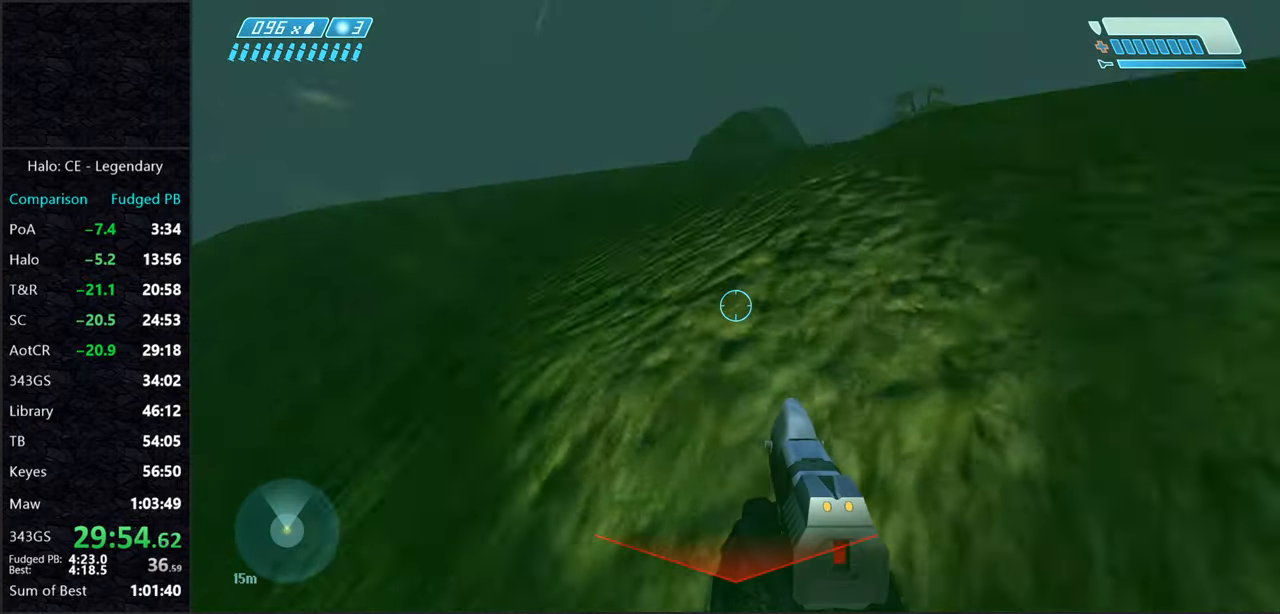
{"keys": ["w"], "mouse": [], "events": []}
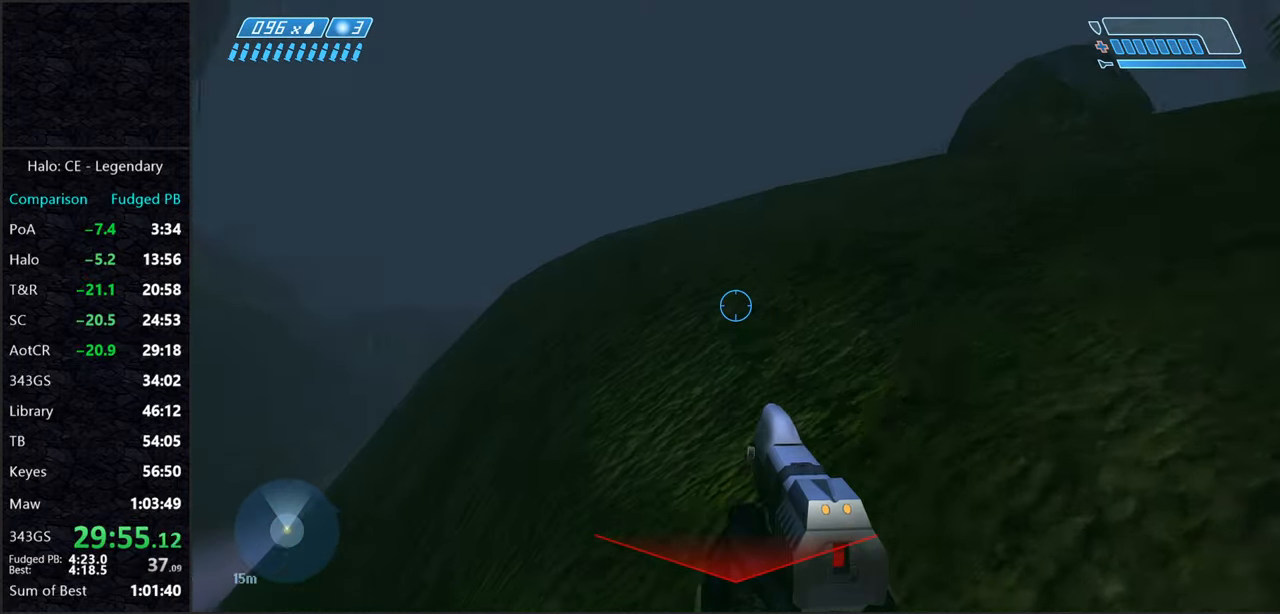
{"keys": ["space", "w"], "mouse": [], "events": [[484, "space", "down"]]}